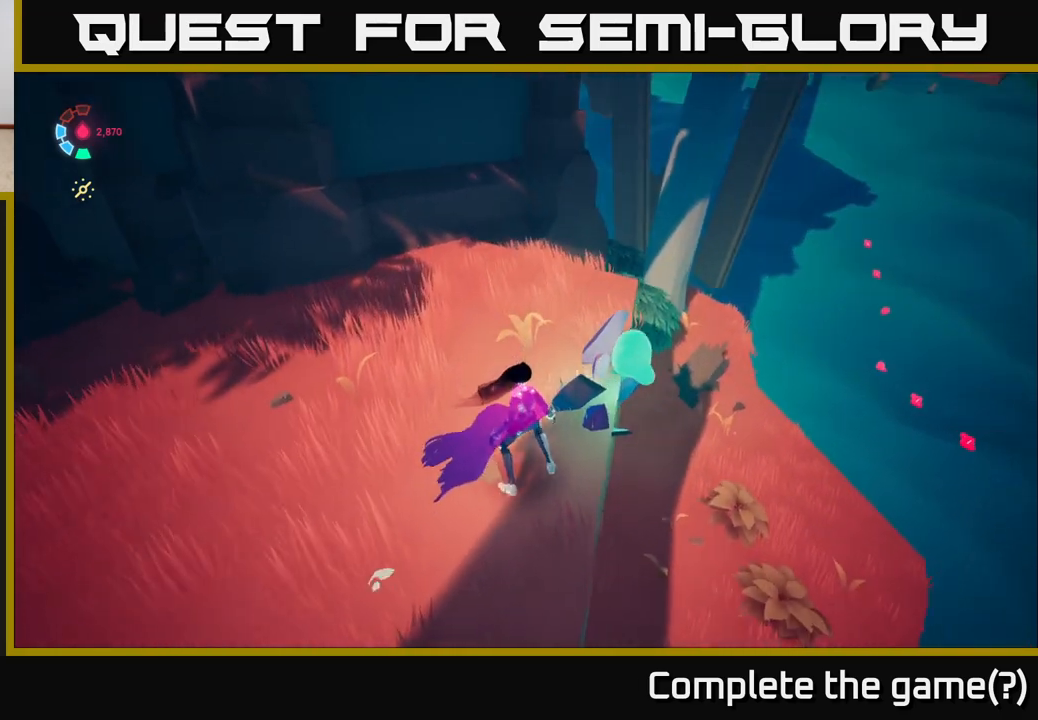
Gameplay with a controller (Xbox layout); each line is a JSON object with the inputs held at the frame after it. "events" lists button and stick changes between this image and that frame as [ms after this image, input, new state], when the widget could be followed in between.
{"buttons": [], "left_stick": "center", "right_stick": "center", "events": []}
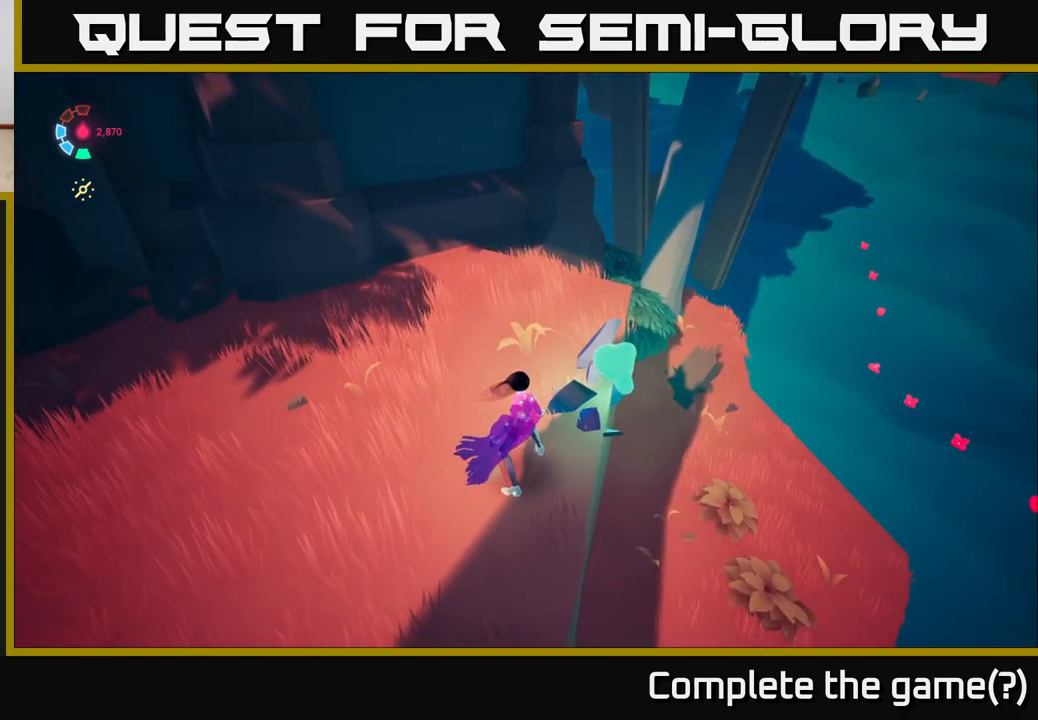
{"buttons": [], "left_stick": "right", "right_stick": "left", "events": [[83, "right_stick", "up-left"], [433, "left_stick", "right"], [450, "right_stick", "left"]]}
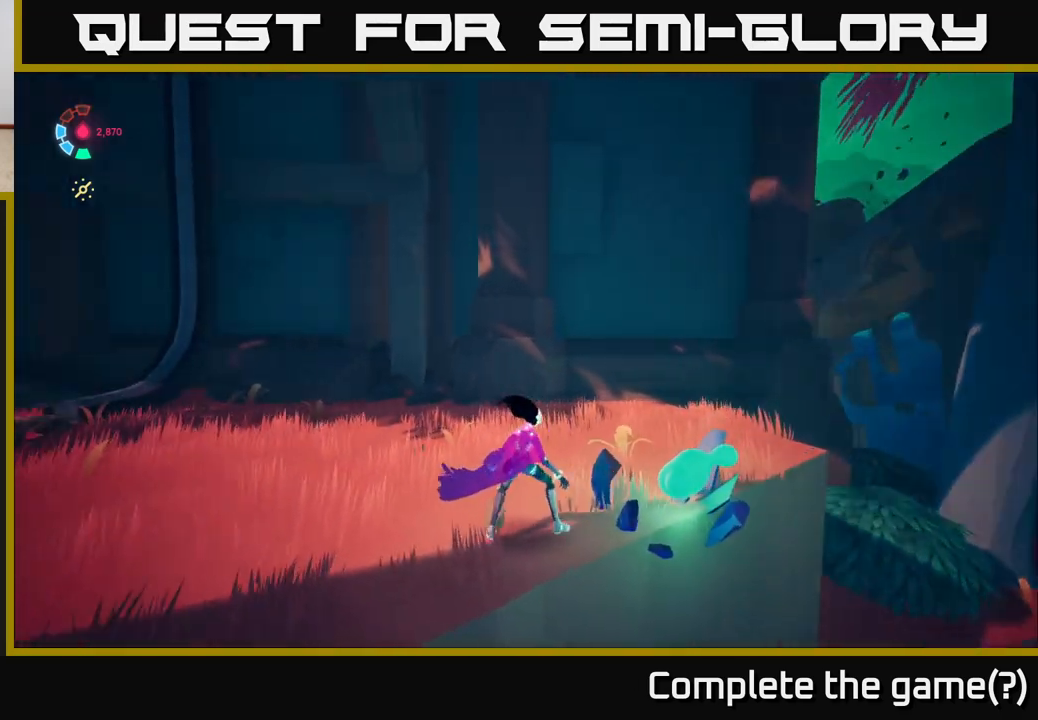
{"buttons": [], "left_stick": "up-left", "right_stick": "left", "events": [[150, "left_stick", "up"], [200, "left_stick", "up-left"]]}
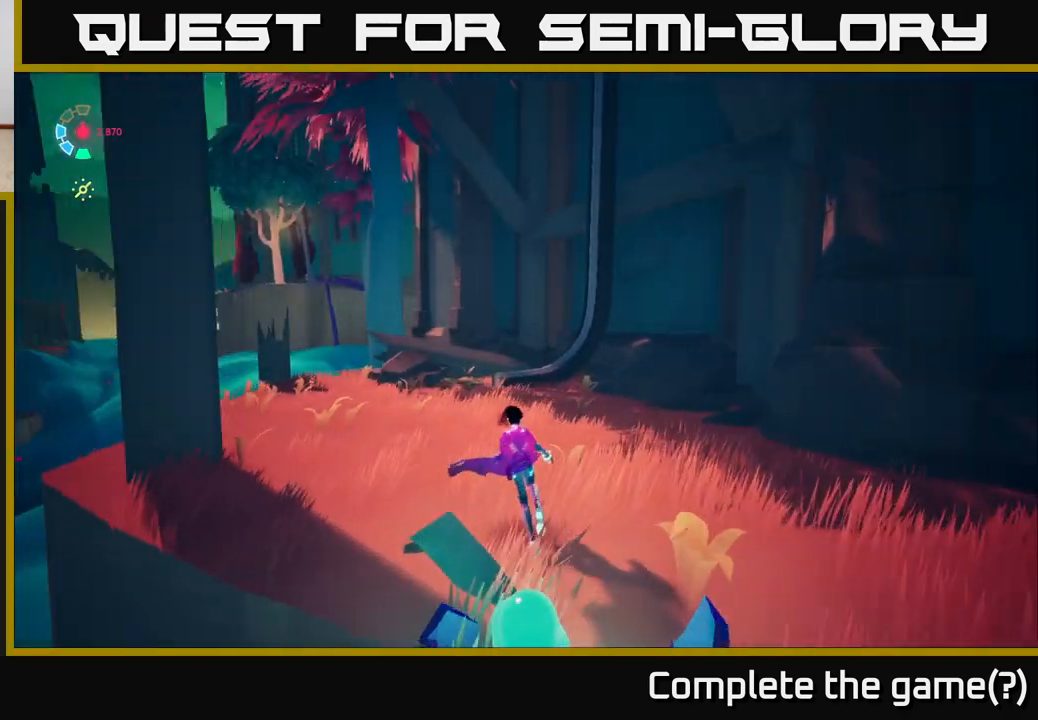
{"buttons": [], "left_stick": "up", "right_stick": "center", "events": [[17, "left_stick", "up"], [350, "right_stick", "center"]]}
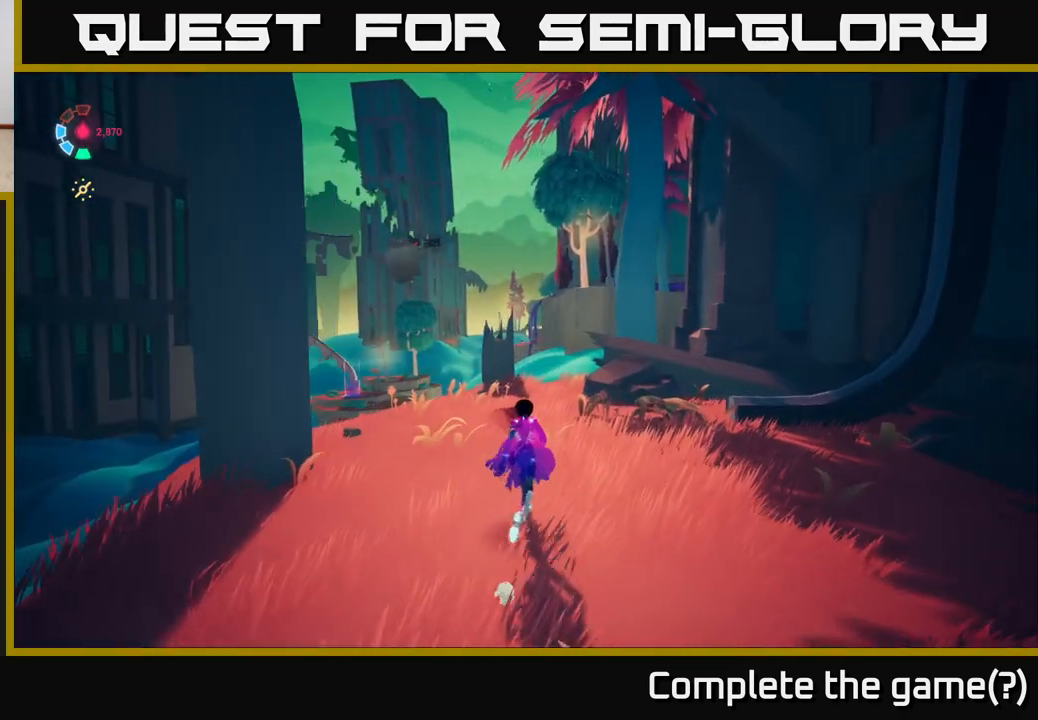
{"buttons": [], "left_stick": "center", "right_stick": "center", "events": [[367, "left_stick", "center"]]}
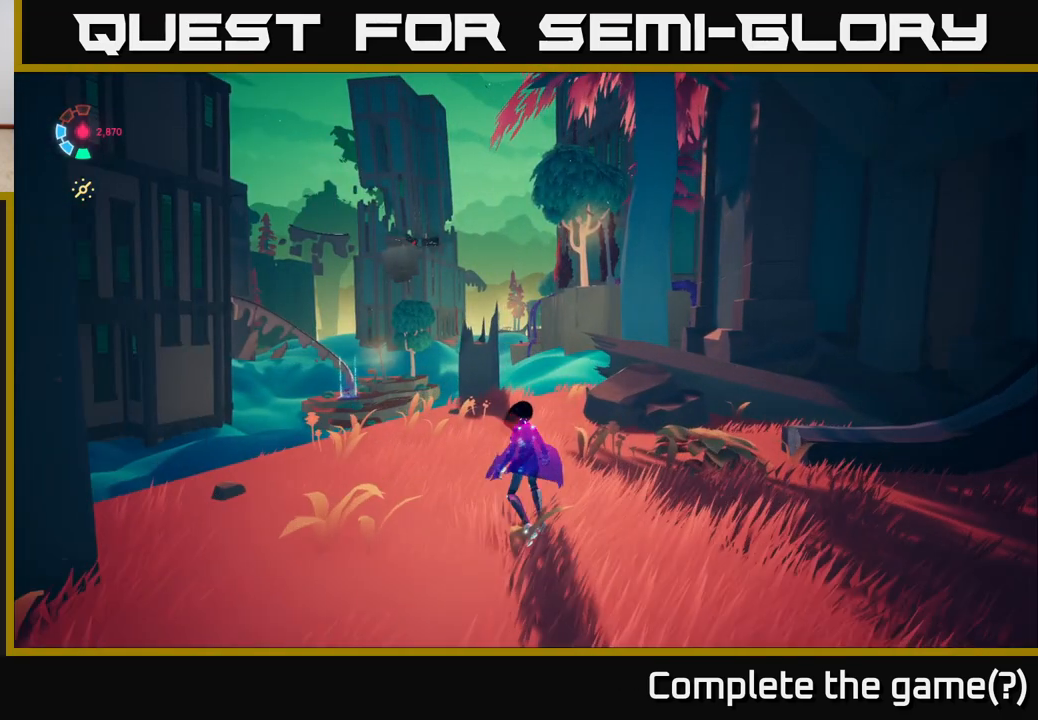
{"buttons": [], "left_stick": "up", "right_stick": "left", "events": [[317, "right_stick", "down-left"], [333, "left_stick", "up"], [500, "right_stick", "left"]]}
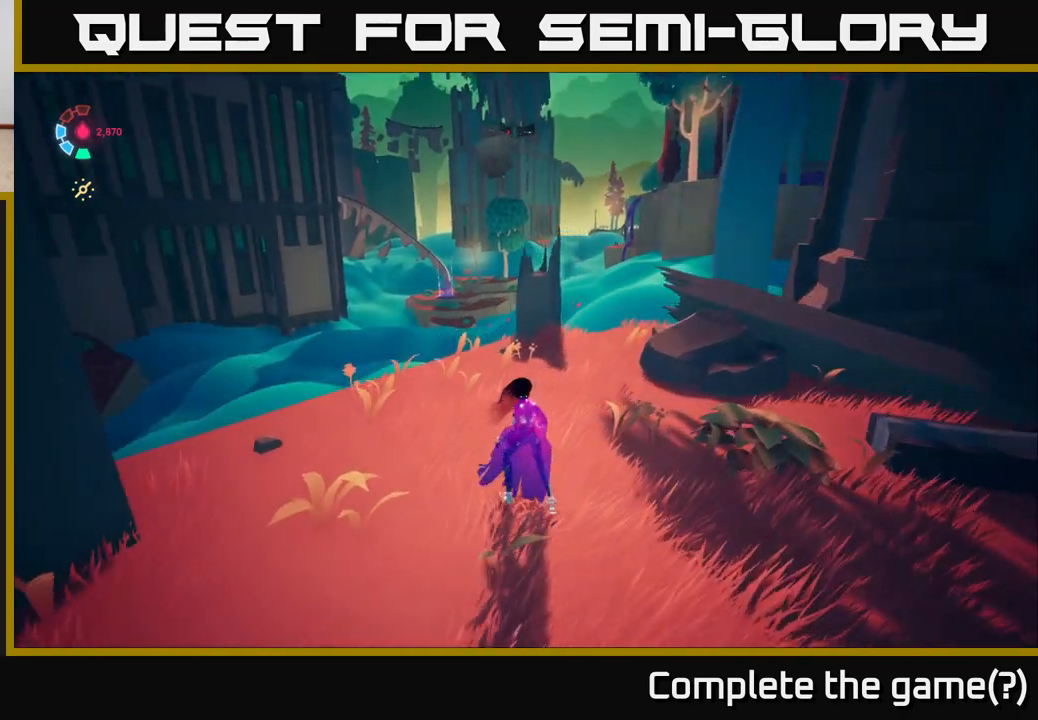
{"buttons": [], "left_stick": "center", "right_stick": "left", "events": [[417, "left_stick", "center"]]}
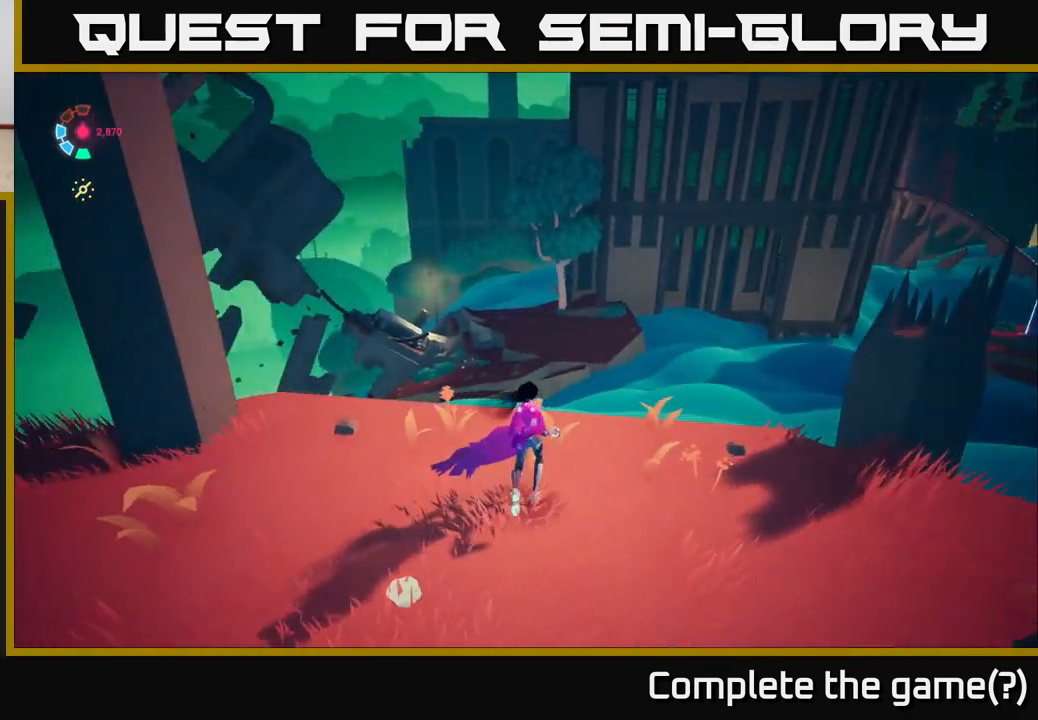
{"buttons": [], "left_stick": "center", "right_stick": "center", "events": [[133, "right_stick", "center"]]}
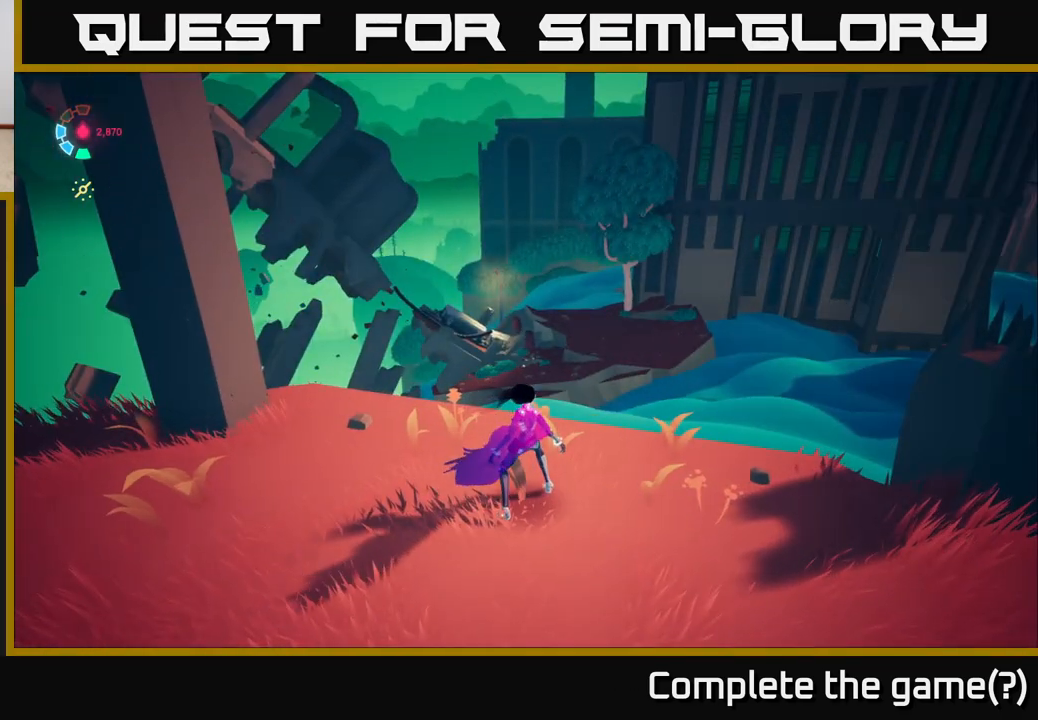
{"buttons": [], "left_stick": "center", "right_stick": "left", "events": [[383, "right_stick", "left"]]}
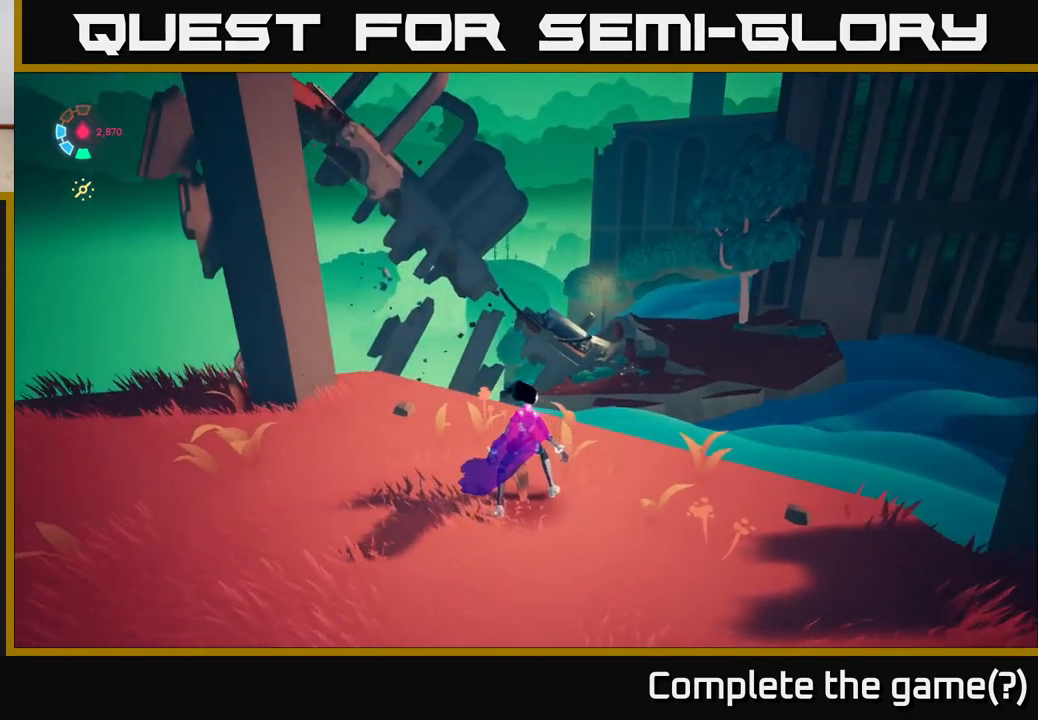
{"buttons": [], "left_stick": "center", "right_stick": "center", "events": [[133, "right_stick", "up-left"], [250, "right_stick", "up"], [417, "right_stick", "center"]]}
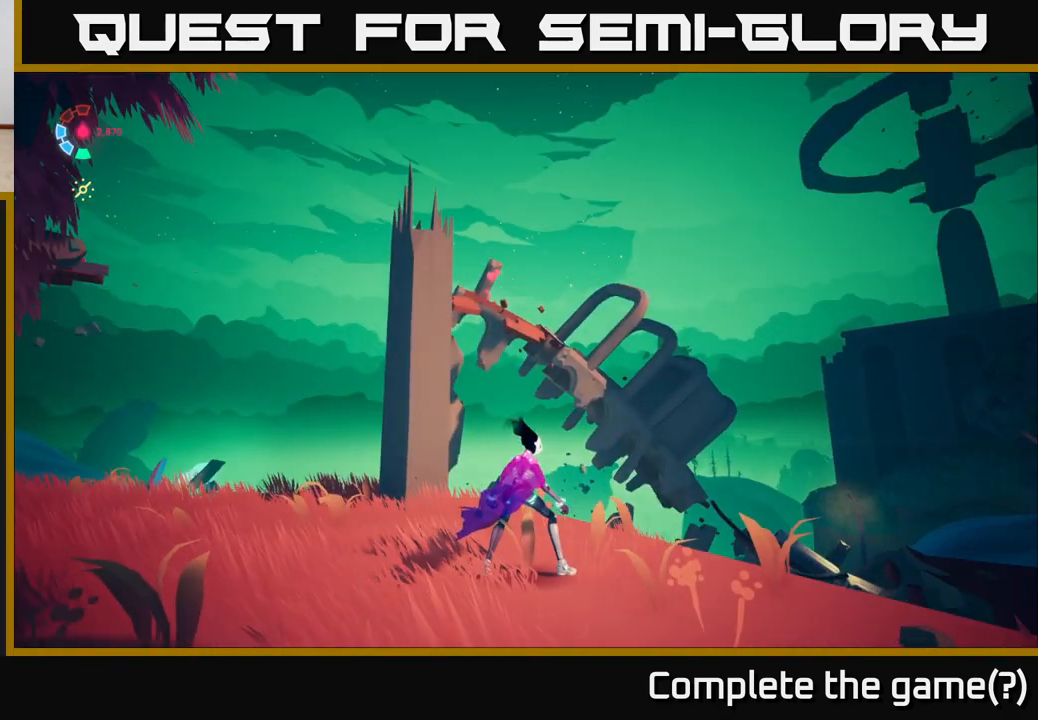
{"buttons": [], "left_stick": "center", "right_stick": "center", "events": []}
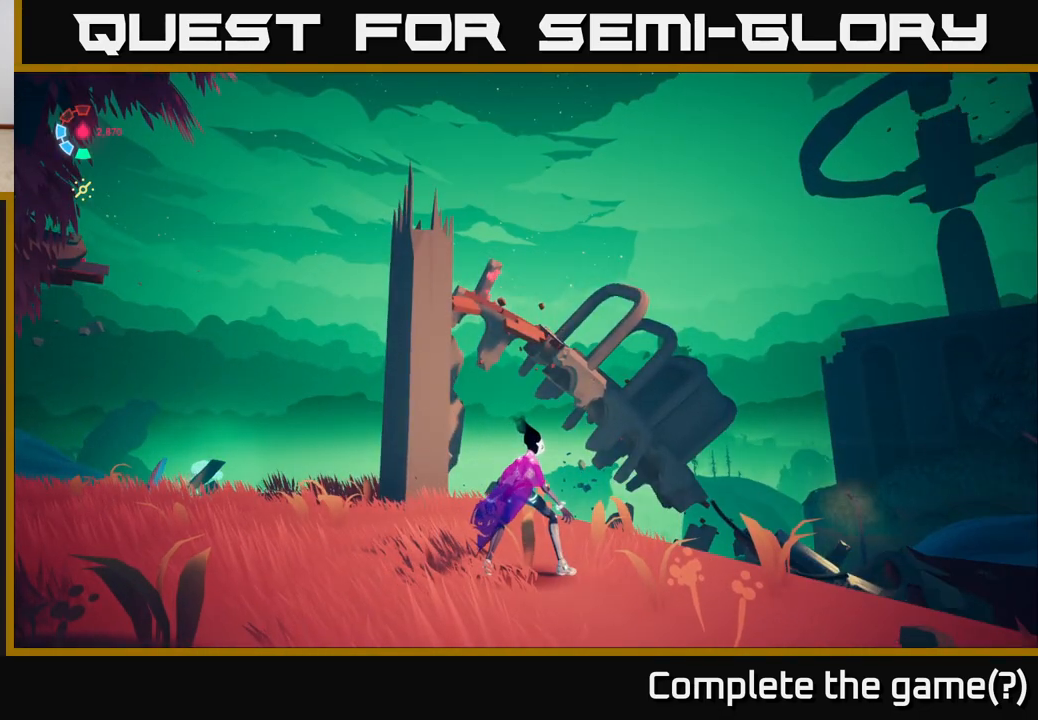
{"buttons": [], "left_stick": "down-left", "right_stick": "right", "events": [[100, "right_stick", "right"], [350, "left_stick", "down-left"]]}
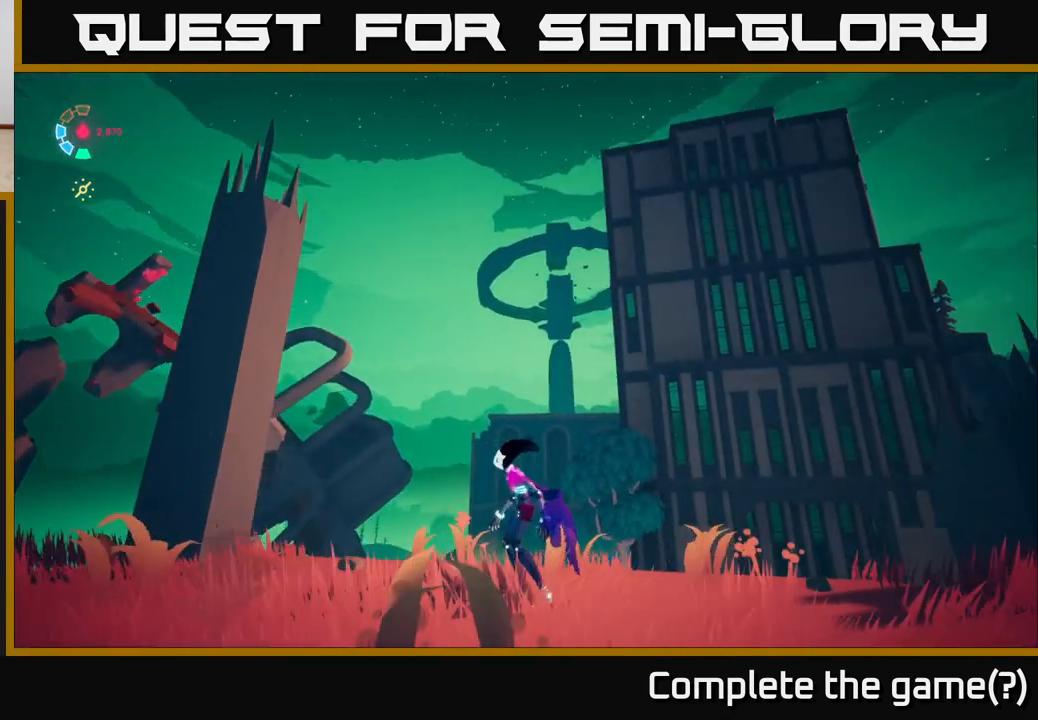
{"buttons": [], "left_stick": "center", "right_stick": "center", "events": [[150, "right_stick", "center"], [400, "left_stick", "center"]]}
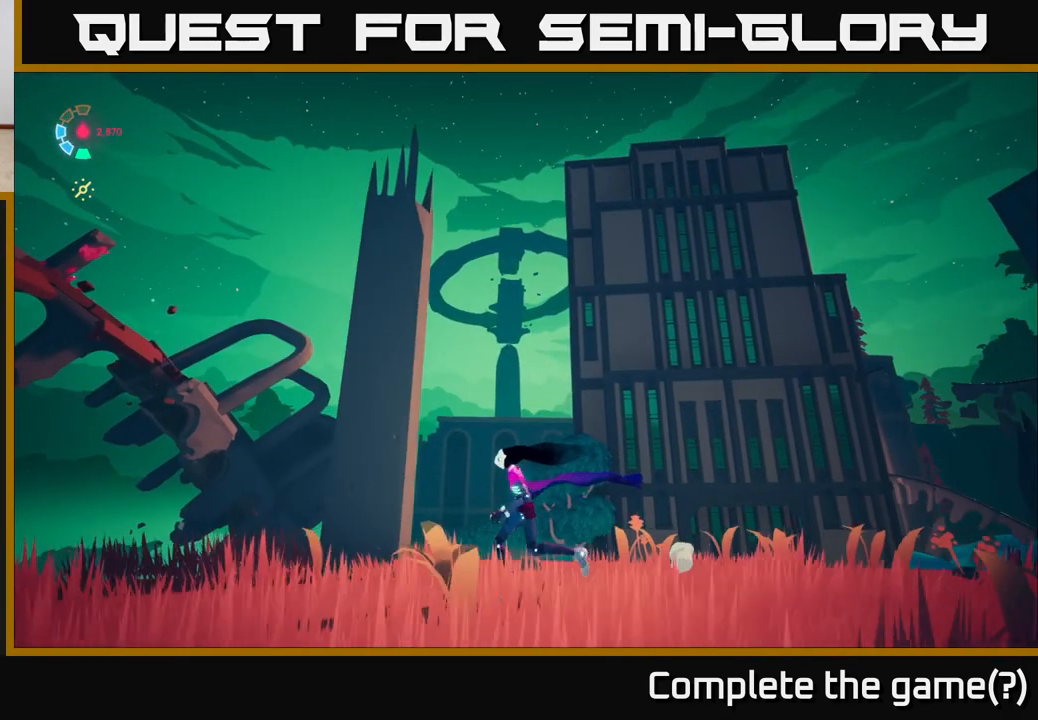
{"buttons": [], "left_stick": "center", "right_stick": "right", "events": [[483, "right_stick", "right"]]}
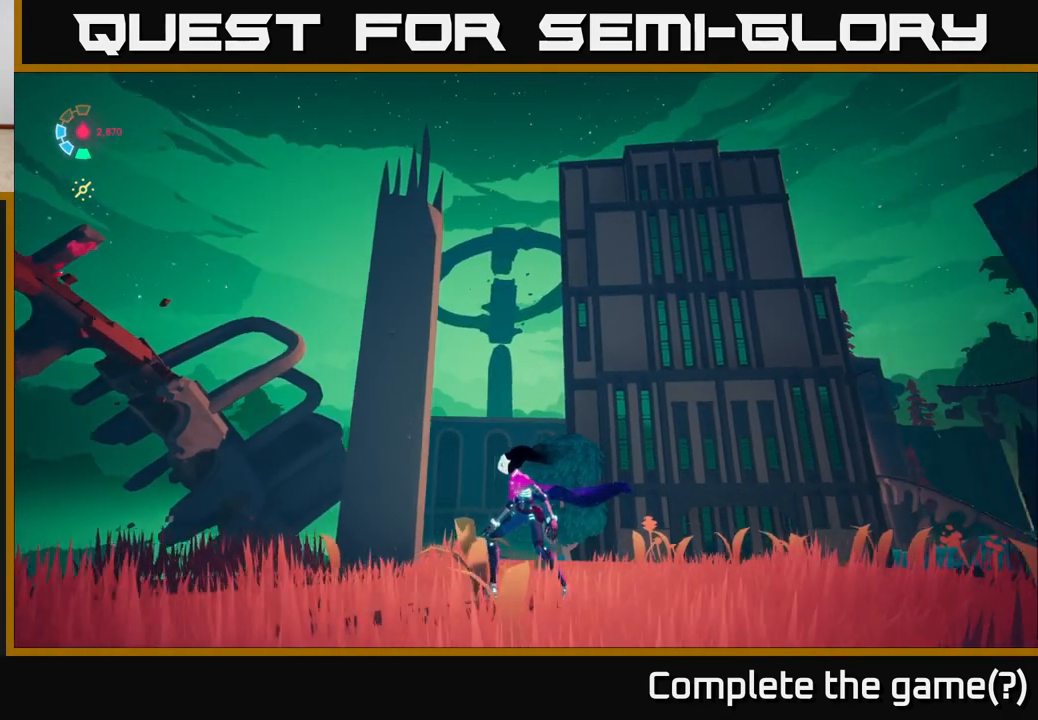
{"buttons": [], "left_stick": "center", "right_stick": "right", "events": [[233, "right_stick", "center"], [467, "right_stick", "right"]]}
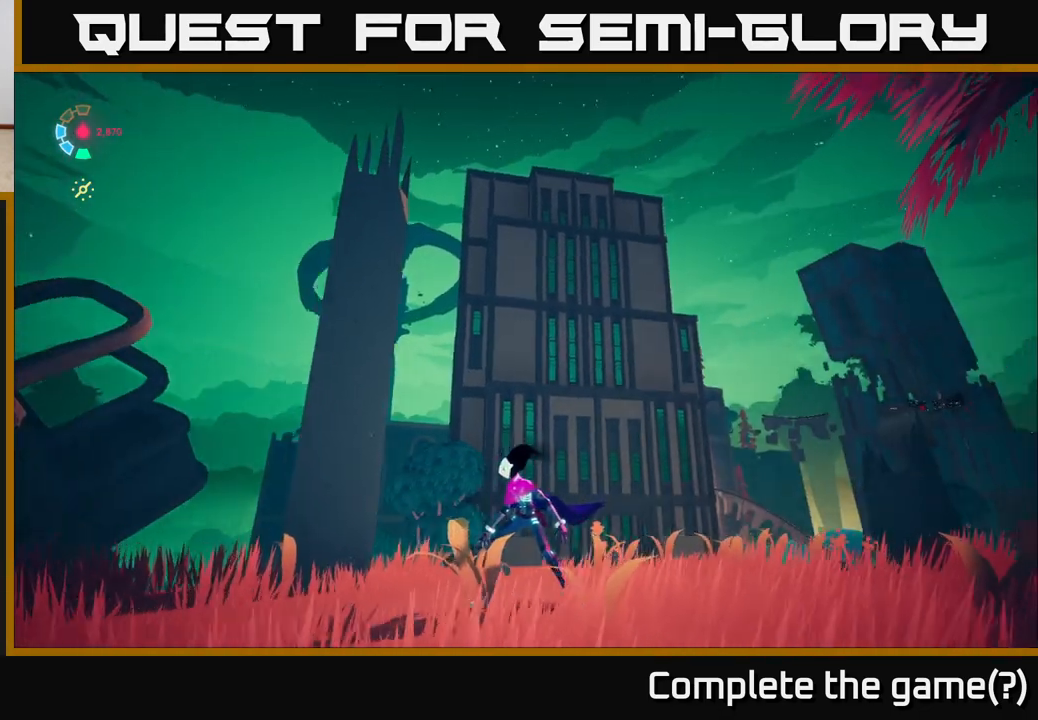
{"buttons": [], "left_stick": "center", "right_stick": "center", "events": [[483, "right_stick", "center"]]}
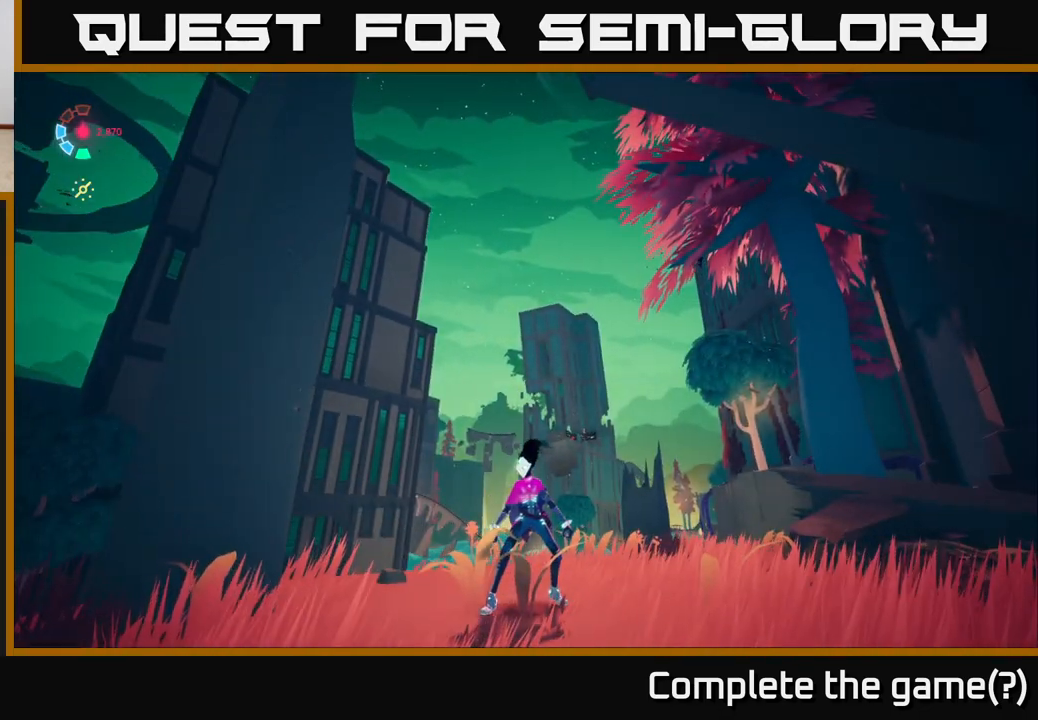
{"buttons": [], "left_stick": "center", "right_stick": "down-left", "events": [[450, "right_stick", "down-left"]]}
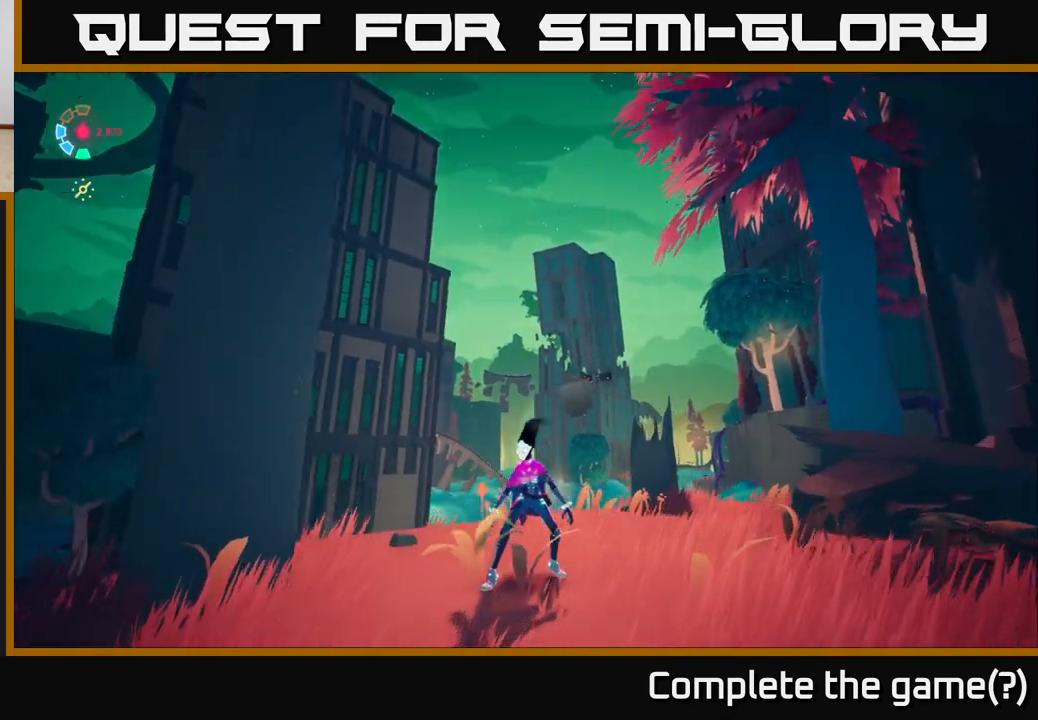
{"buttons": [], "left_stick": "center", "right_stick": "center", "events": [[133, "left_stick", "up-right"], [133, "right_stick", "center"], [350, "left_stick", "center"]]}
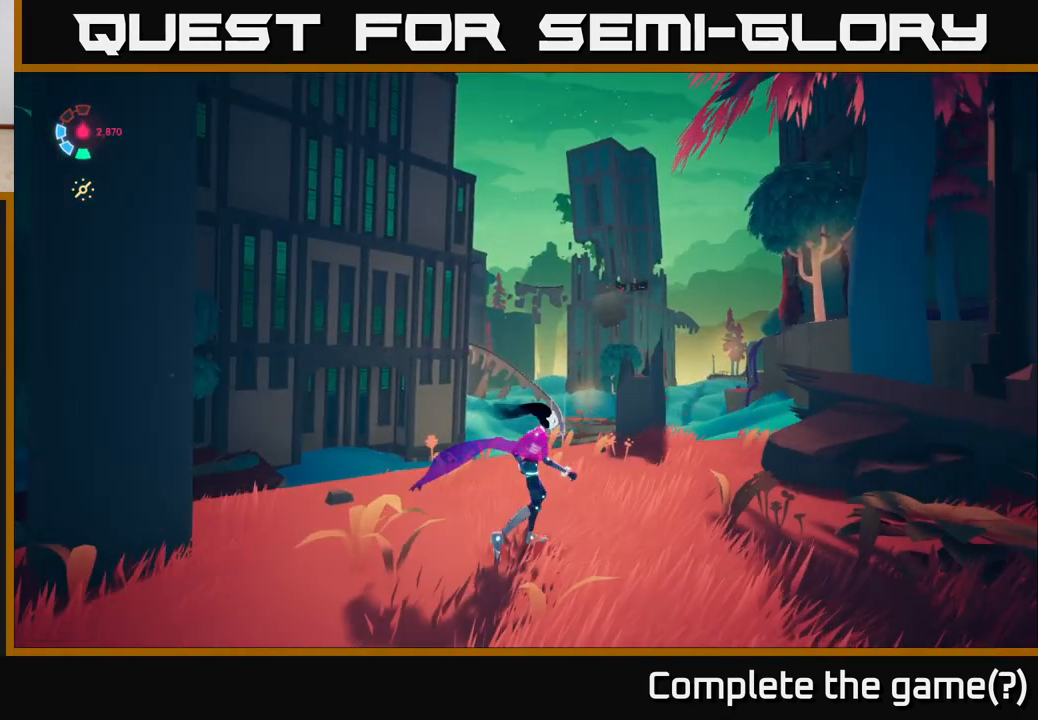
{"buttons": [], "left_stick": "center", "right_stick": "center", "events": [[333, "SELECT", "down"], [467, "SELECT", "up"]]}
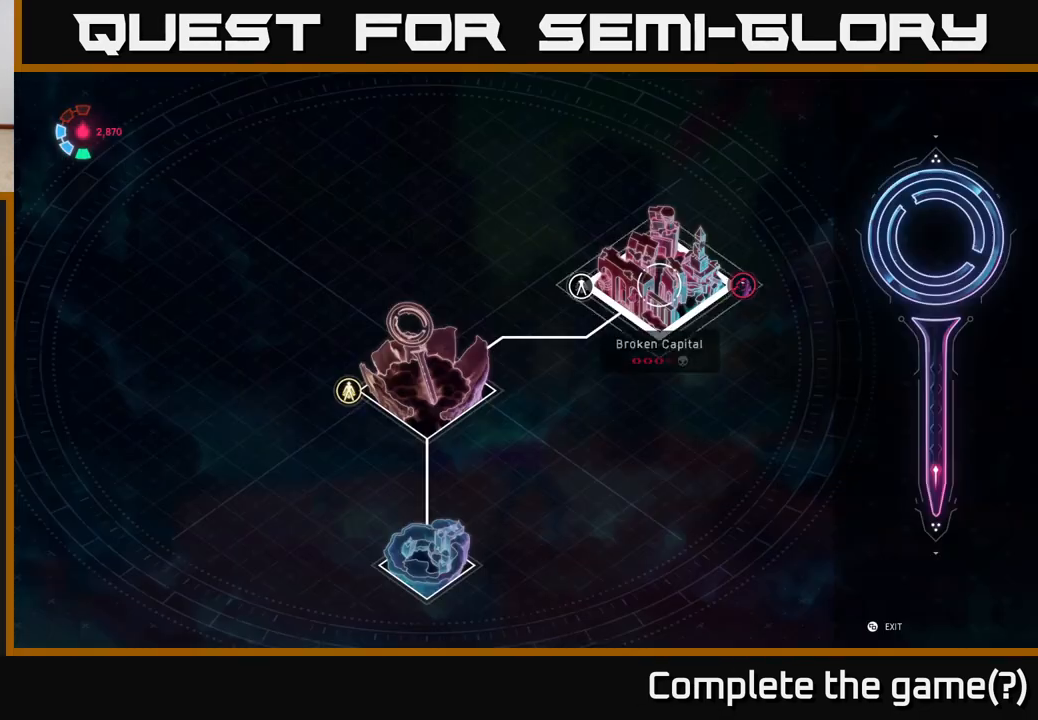
{"buttons": [], "left_stick": "center", "right_stick": "center", "events": []}
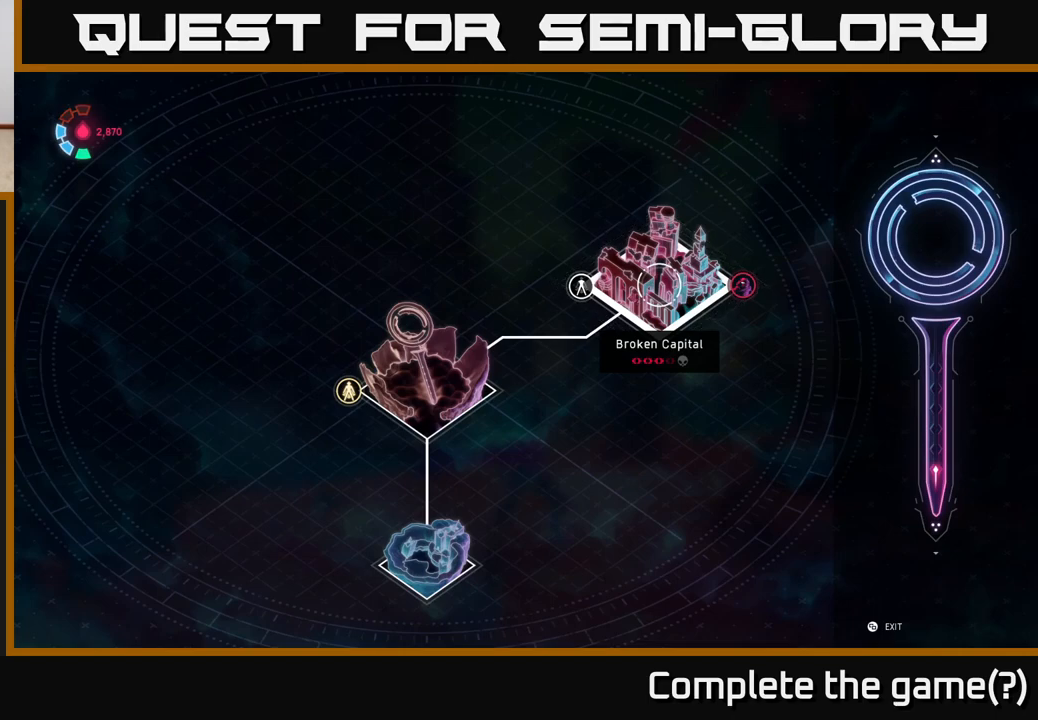
{"buttons": [], "left_stick": "center", "right_stick": "center", "events": []}
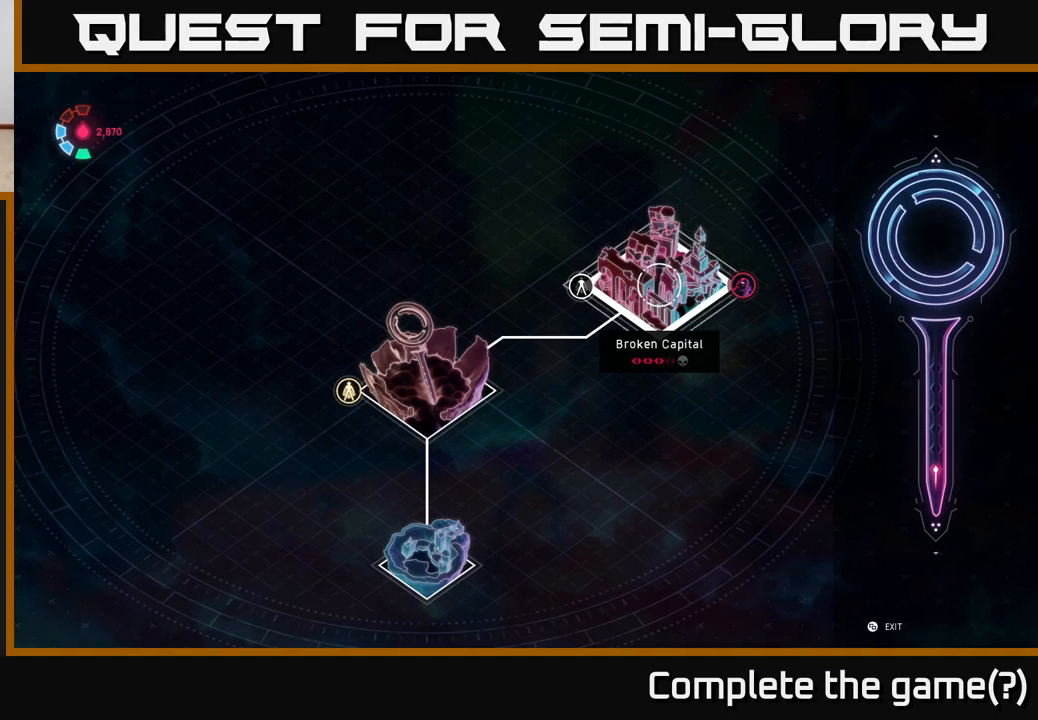
{"buttons": [], "left_stick": "center", "right_stick": "center", "events": [[200, "left_stick", "right"], [417, "left_stick", "center"]]}
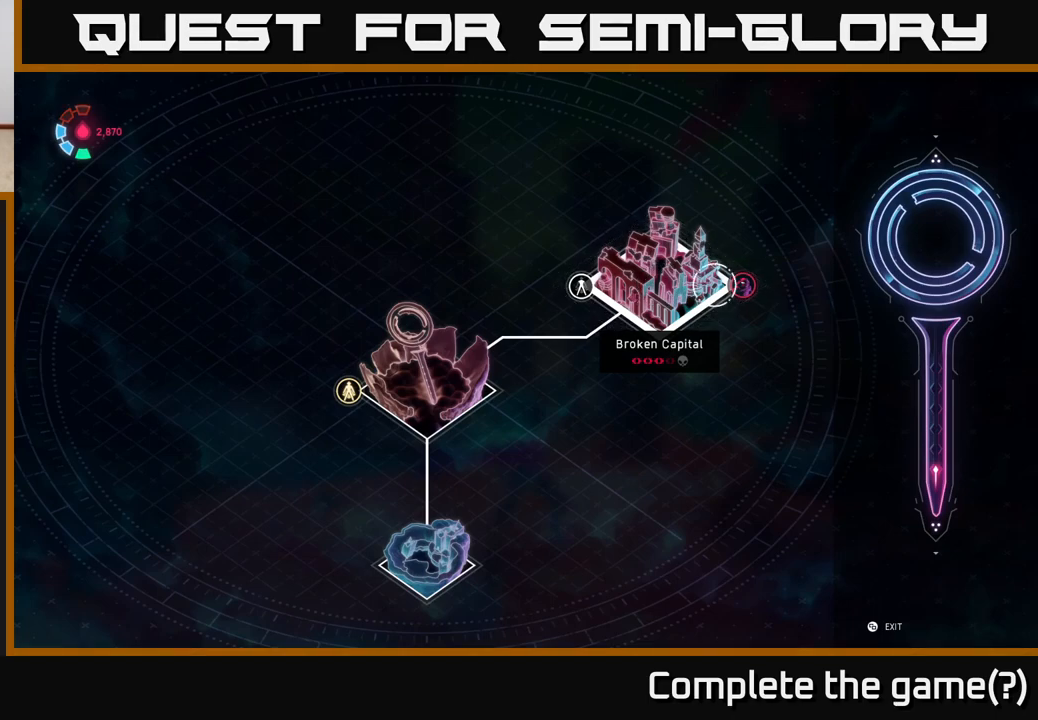
{"buttons": [], "left_stick": "center", "right_stick": "center", "events": [[67, "left_stick", "right"], [183, "left_stick", "center"]]}
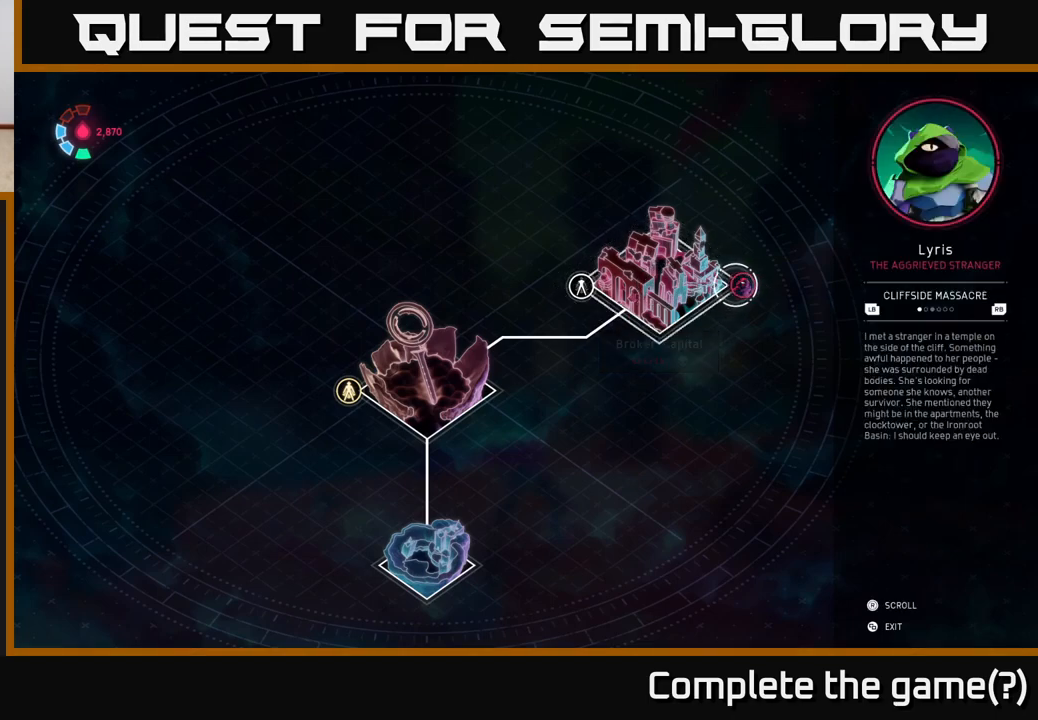
{"buttons": [], "left_stick": "center", "right_stick": "center", "events": []}
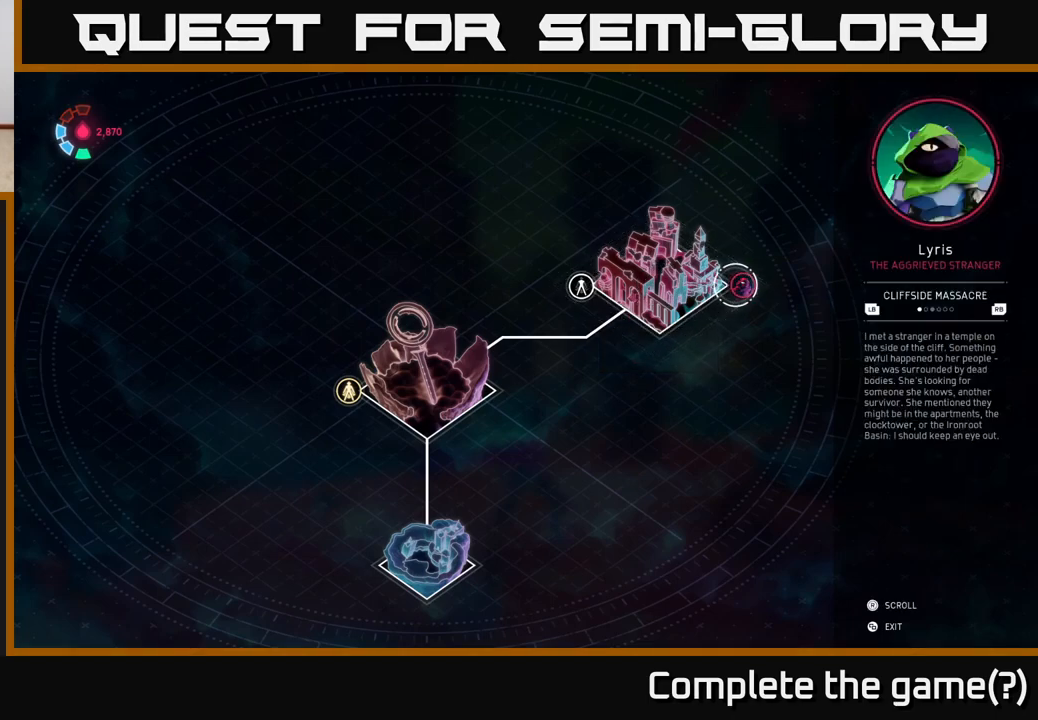
{"buttons": [], "left_stick": "center", "right_stick": "center", "events": [[83, "R1", "down"], [250, "R1", "up"]]}
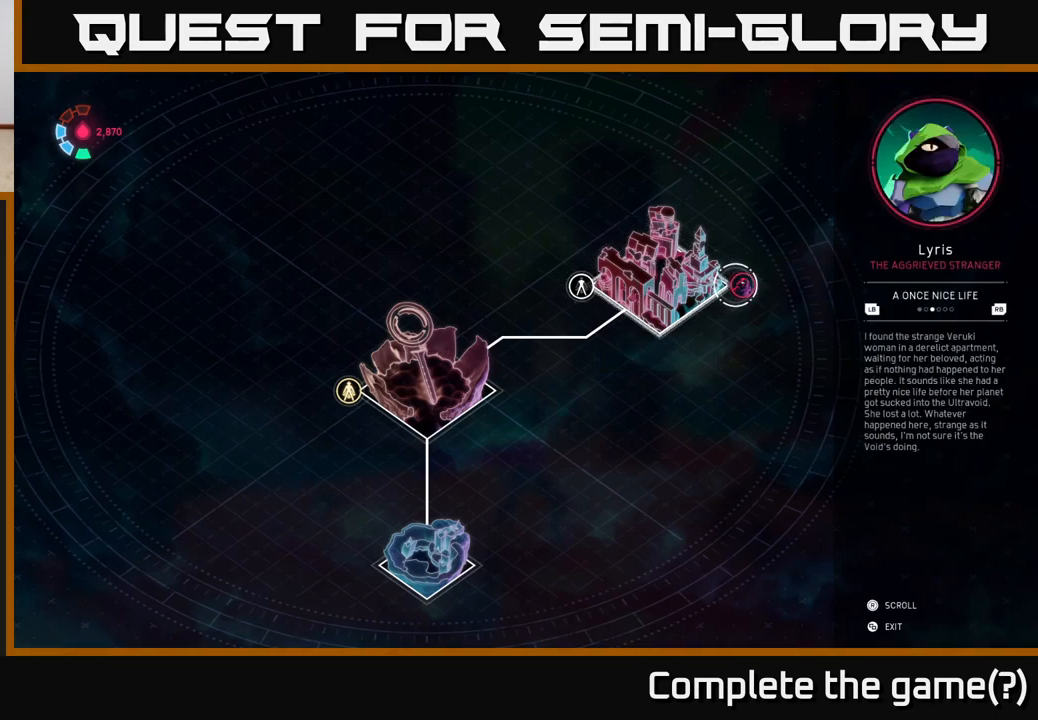
{"buttons": [], "left_stick": "center", "right_stick": "center", "events": [[250, "L1", "down"], [400, "L1", "up"]]}
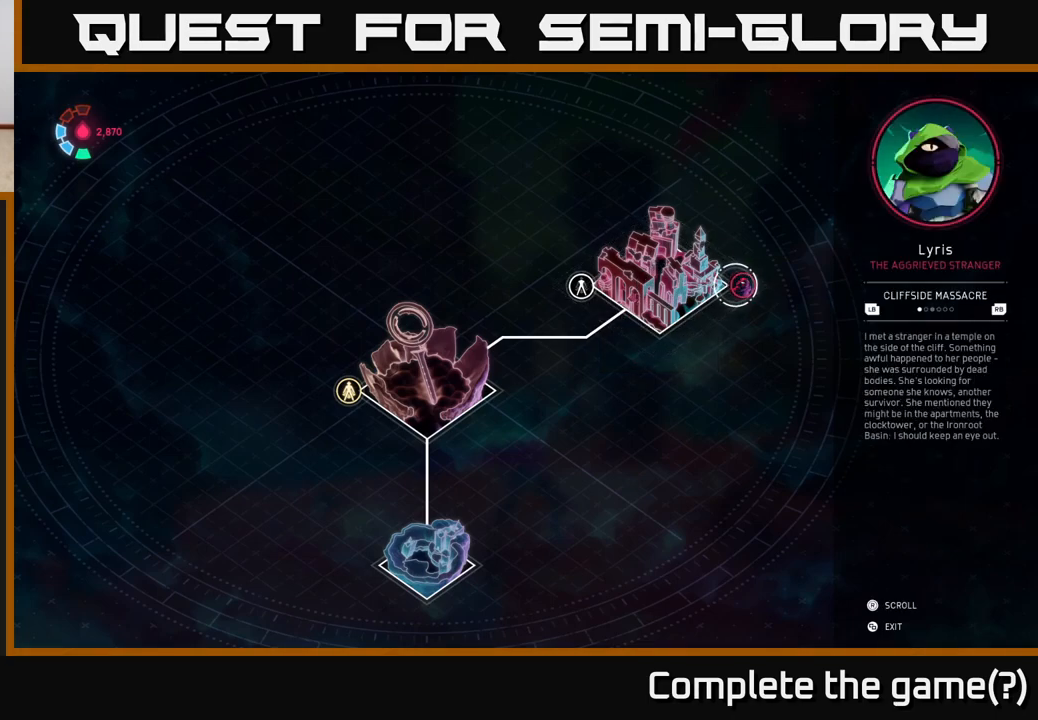
{"buttons": [], "left_stick": "center", "right_stick": "center", "events": []}
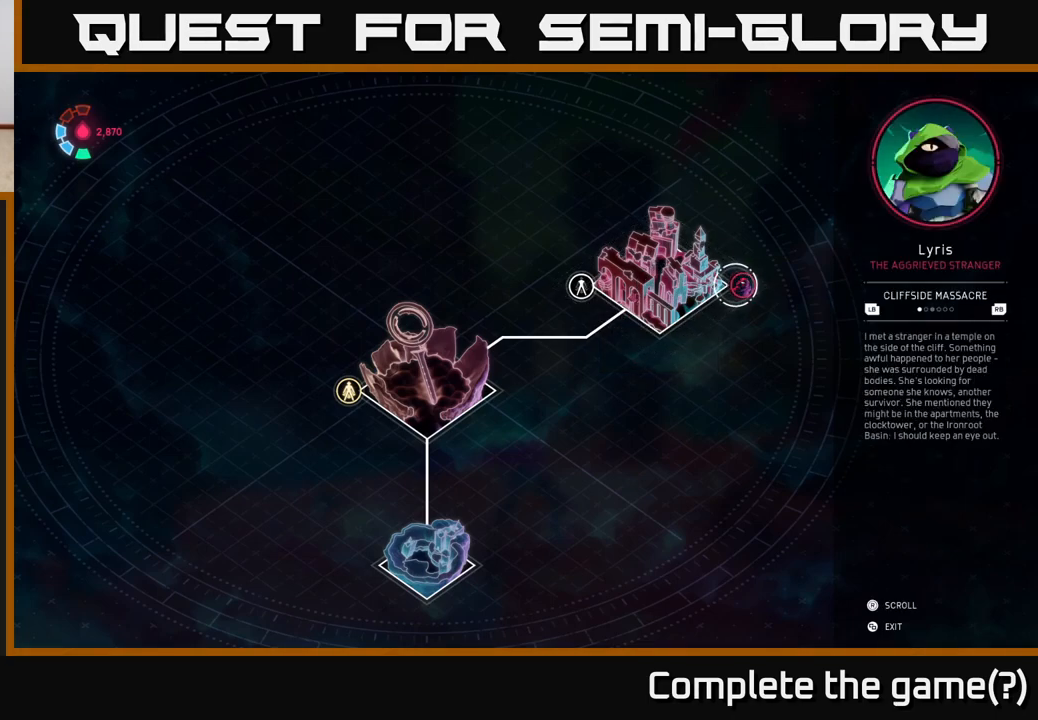
{"buttons": [], "left_stick": "center", "right_stick": "center", "events": [[50, "R1", "down"], [317, "R1", "up"]]}